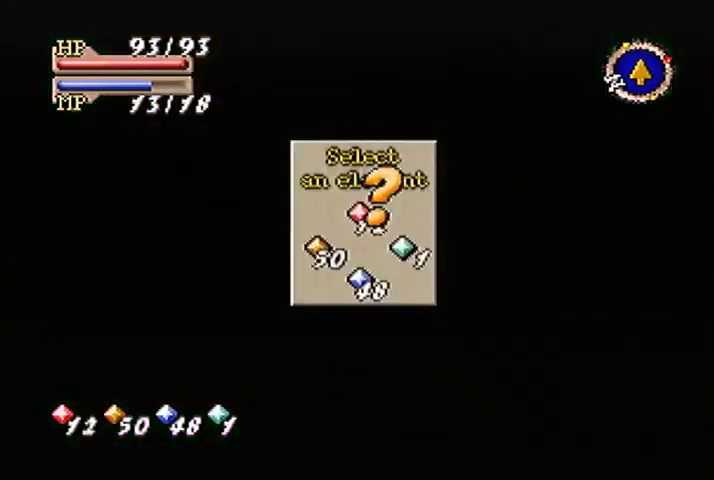
Gameplay with a controller (Nintendo layout); each line is a JSON object with the inputs held at the frame after it. Not read: DPAD_LEFT DPAD_UP L3 R3.
{"buttons": [], "left_stick": "center"}
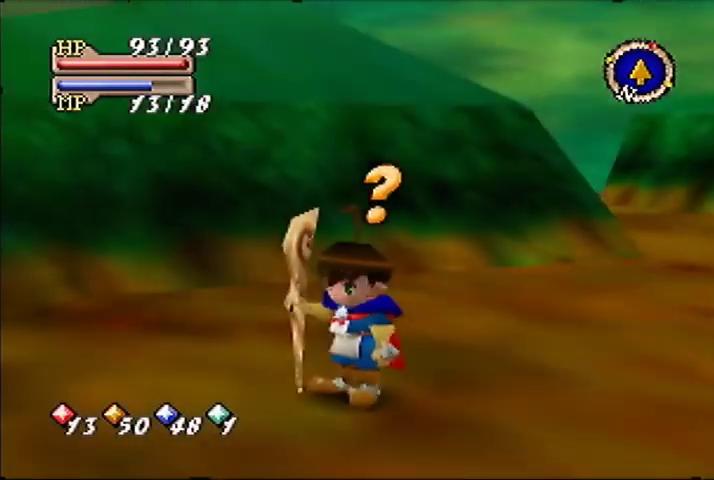
{"buttons": [], "left_stick": "up-right"}
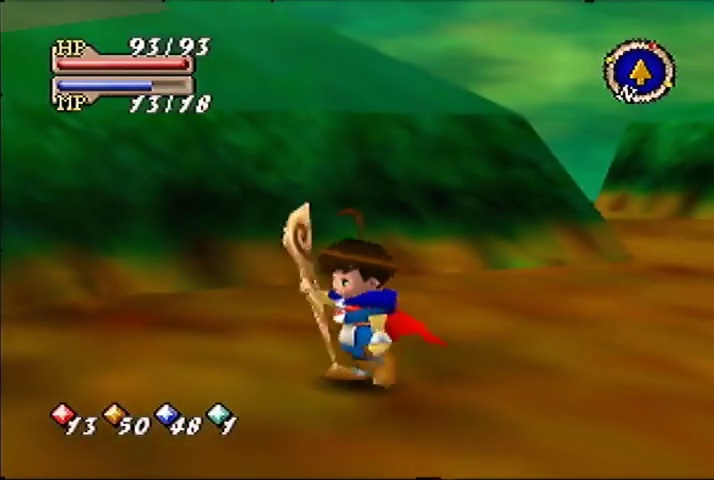
{"buttons": [], "left_stick": "up-right"}
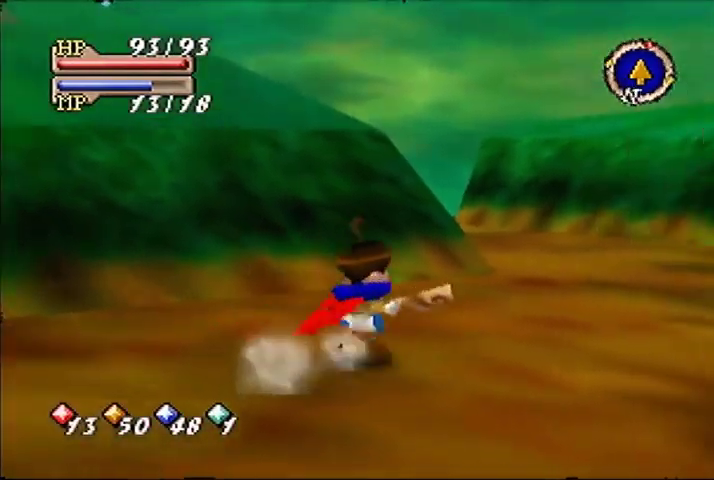
{"buttons": [], "left_stick": "center"}
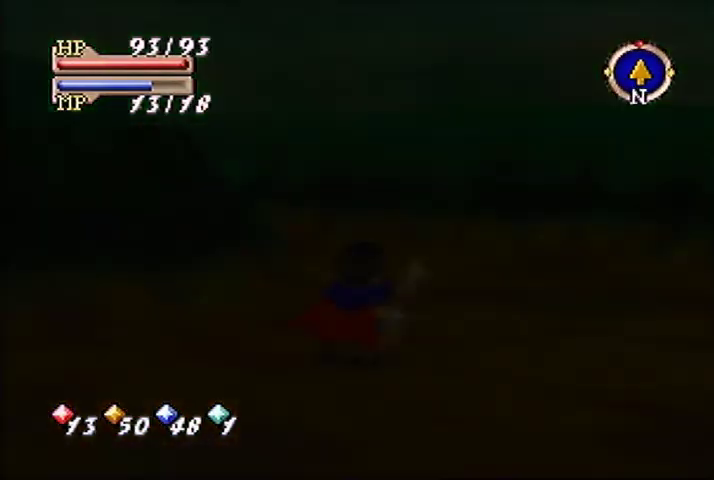
{"buttons": [], "left_stick": "center"}
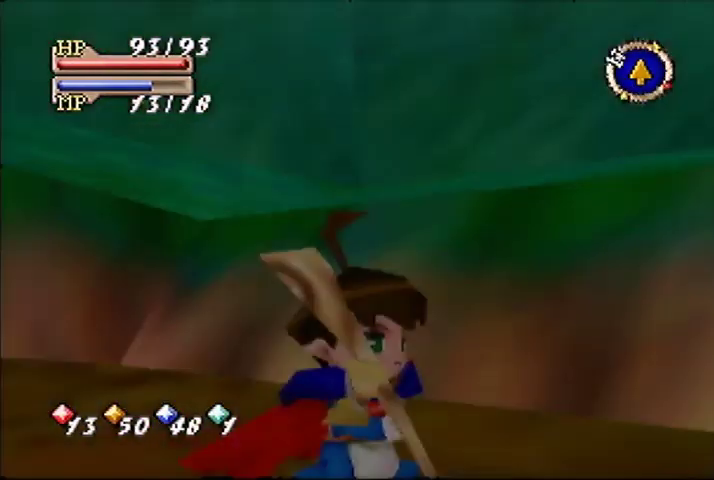
{"buttons": [], "left_stick": "center"}
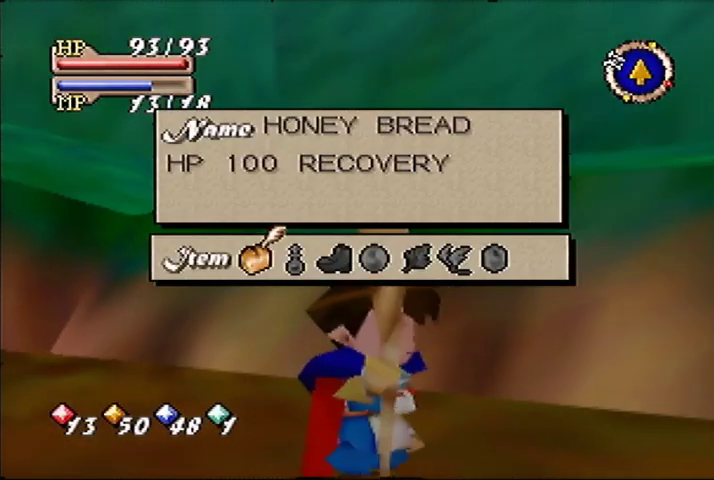
{"buttons": [], "left_stick": "right"}
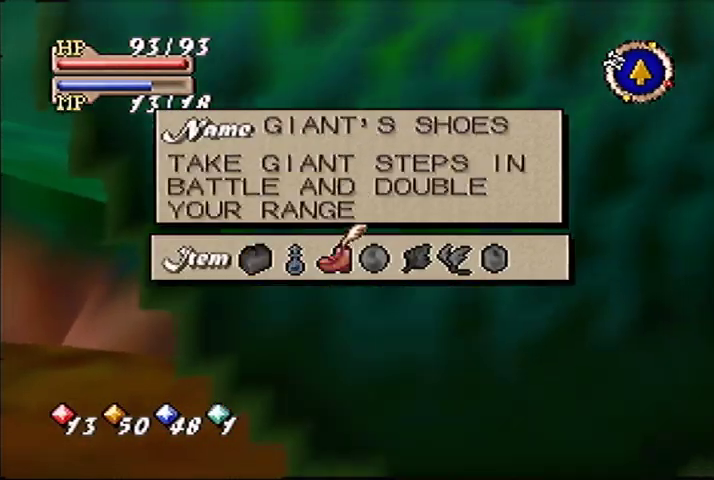
{"buttons": [], "left_stick": "center"}
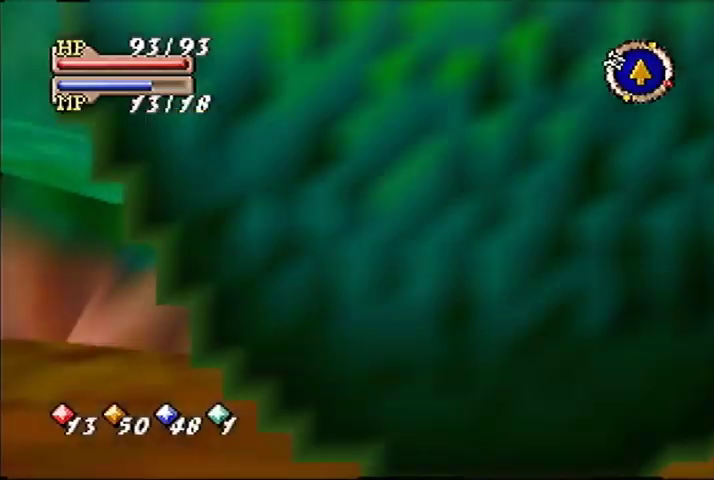
{"buttons": [], "left_stick": "center"}
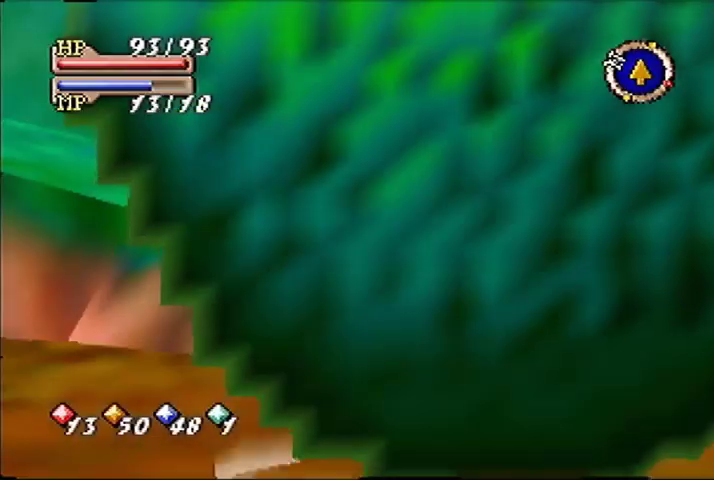
{"buttons": [], "left_stick": "center"}
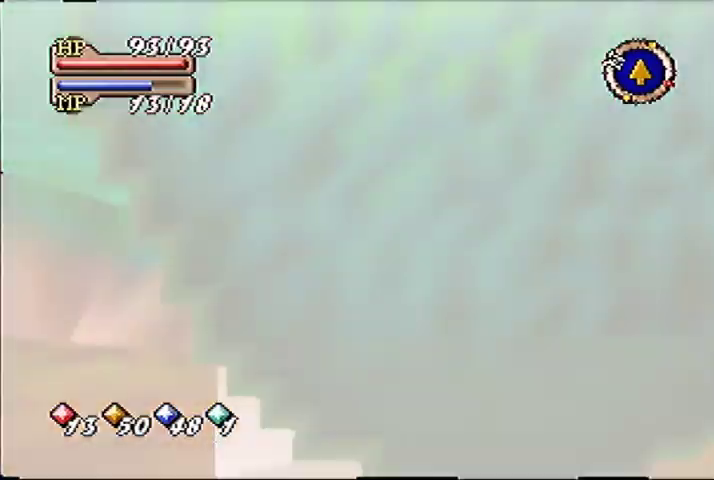
{"buttons": [], "left_stick": "center"}
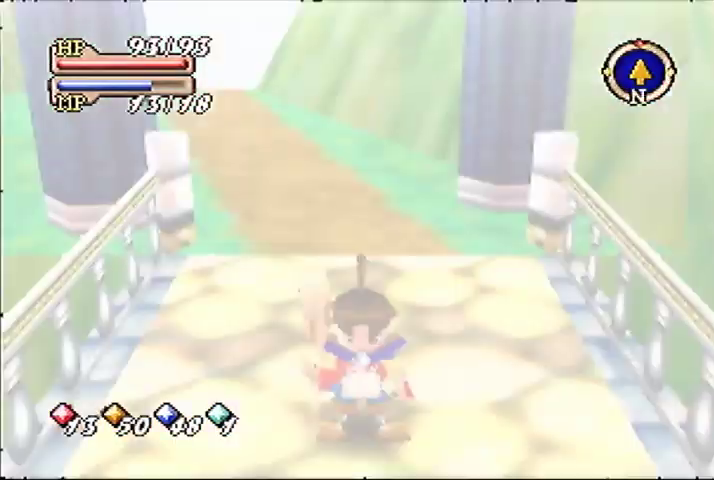
{"buttons": [], "left_stick": "down-right"}
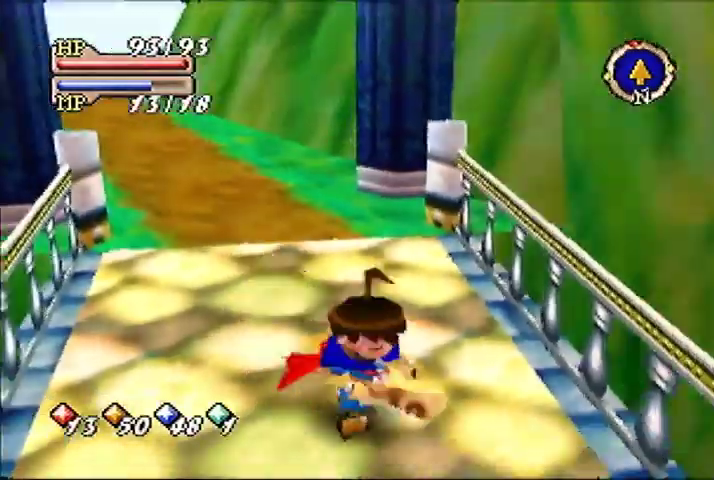
{"buttons": [], "left_stick": "right"}
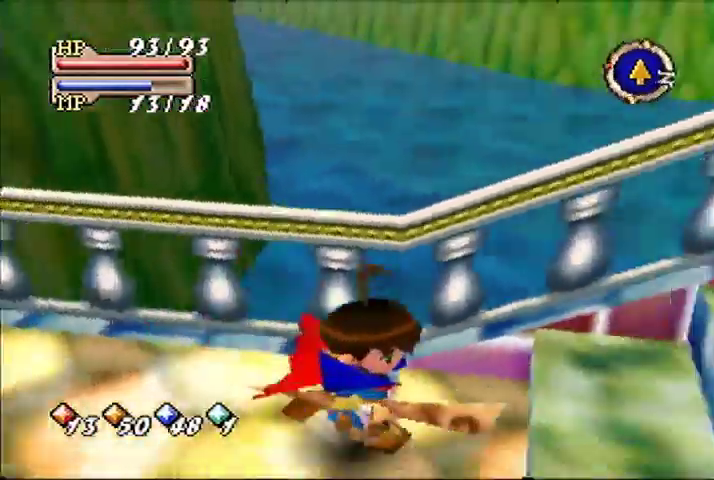
{"buttons": [], "left_stick": "up-right"}
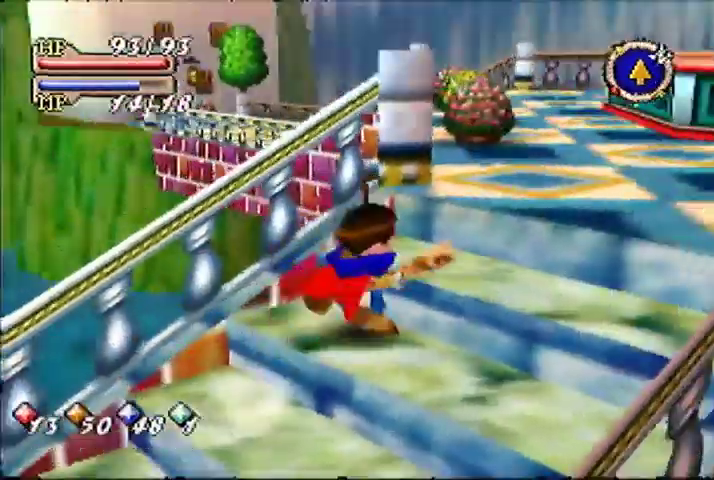
{"buttons": [], "left_stick": "up"}
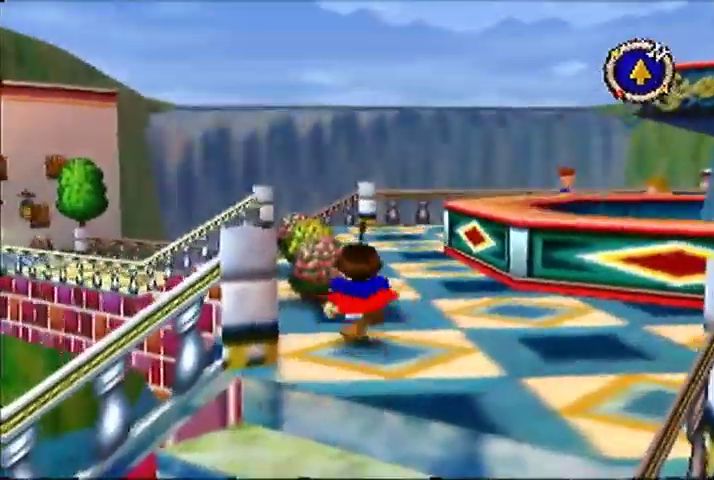
{"buttons": [], "left_stick": "up"}
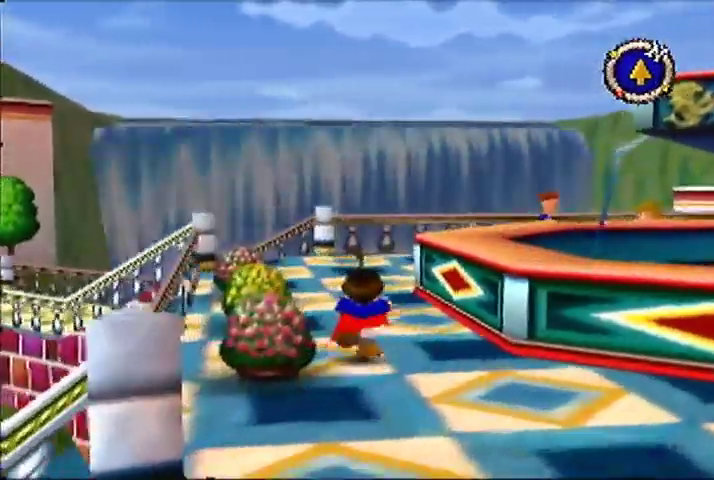
{"buttons": [], "left_stick": "up"}
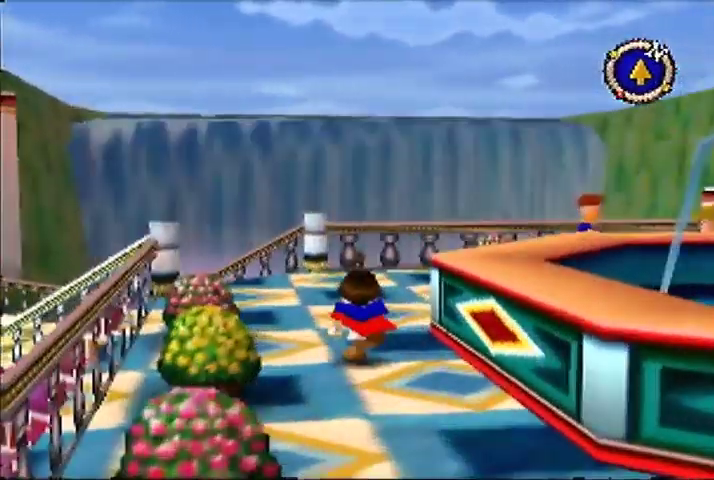
{"buttons": [], "left_stick": "up"}
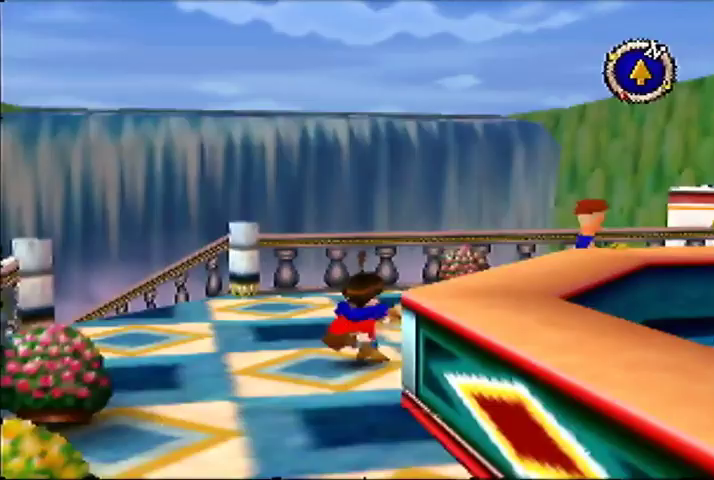
{"buttons": [], "left_stick": "up-right"}
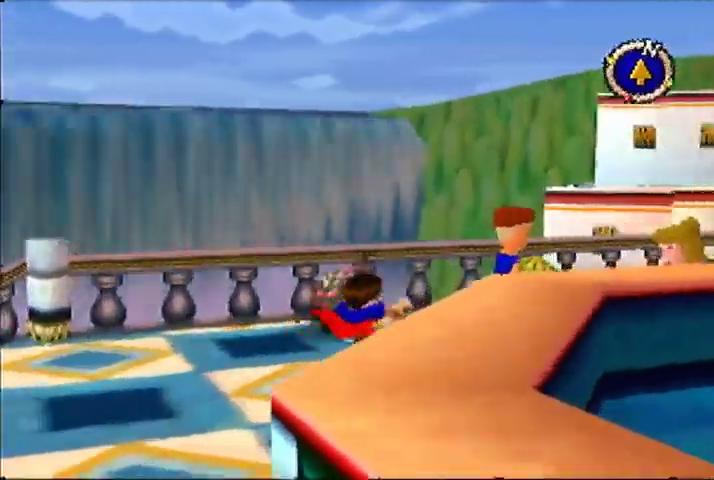
{"buttons": [], "left_stick": "up-right"}
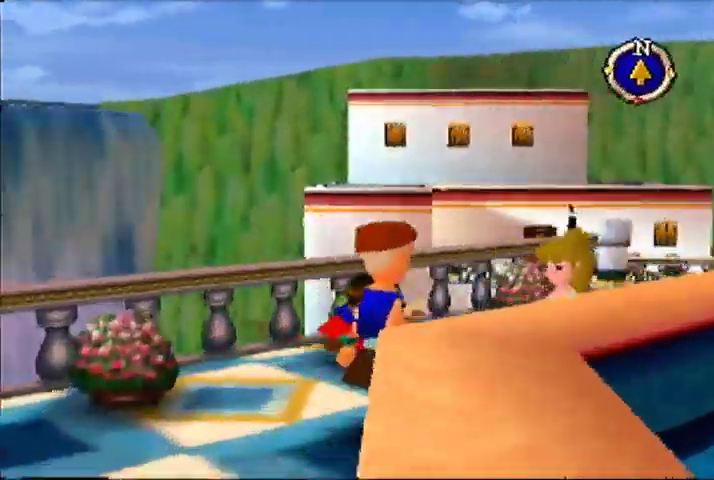
{"buttons": [], "left_stick": "up-right"}